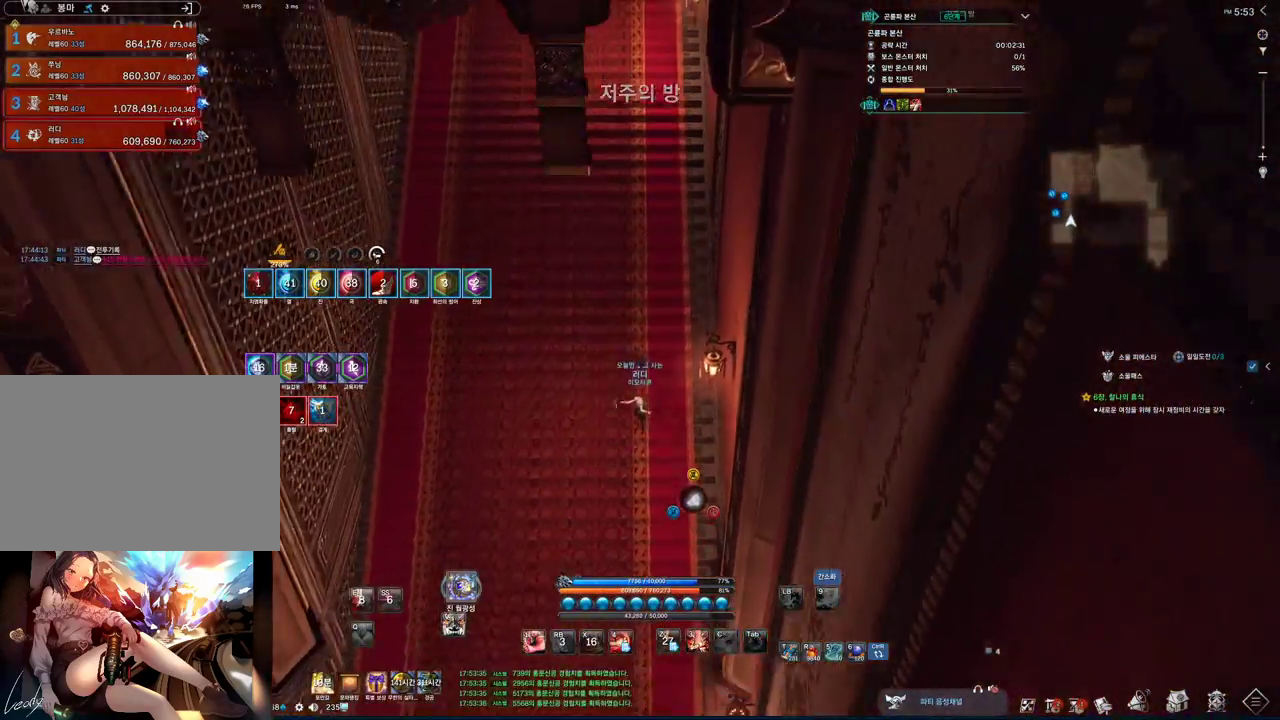
Gameplay with keyboard and mouse; each line is a JSON object with the keys and mouse buttons held at the frame after it. "events" lists presses ("down") and releases ("up") of "1", "2", "3", "4", "5", "a", "alt", "c", "ctrl", "d", "e", "f", "m", "q", "r", "s", "shift", "space", "t", "tab", "tilde", "v", "w", "x", "z", "mouse_left", "mouse_wheel", "mouse_right", "mouse_mb4" and "mouse_mb5" between this image and that frame as [ms after this image, input, new state], when the widget could be followed in between. "mouse_left", "mouse_wheel", "mouse_right", "mouse_mb4", "mouse_mb5" = the "left", "wheel", "right", "mb4", "mb5" buttons of the "mouse" list. No other keys are recorded. "wheel" means that the mouse wheel is clicked or scrolled. Mouse movement is not recorded.
{"keys": ["alt", "w"], "mouse": [], "events": [[67, "alt", "down"], [300, "mouse_left", "down"], [300, "mouse_right", "down"], [433, "mouse_left", "up"], [433, "mouse_right", "up"]]}
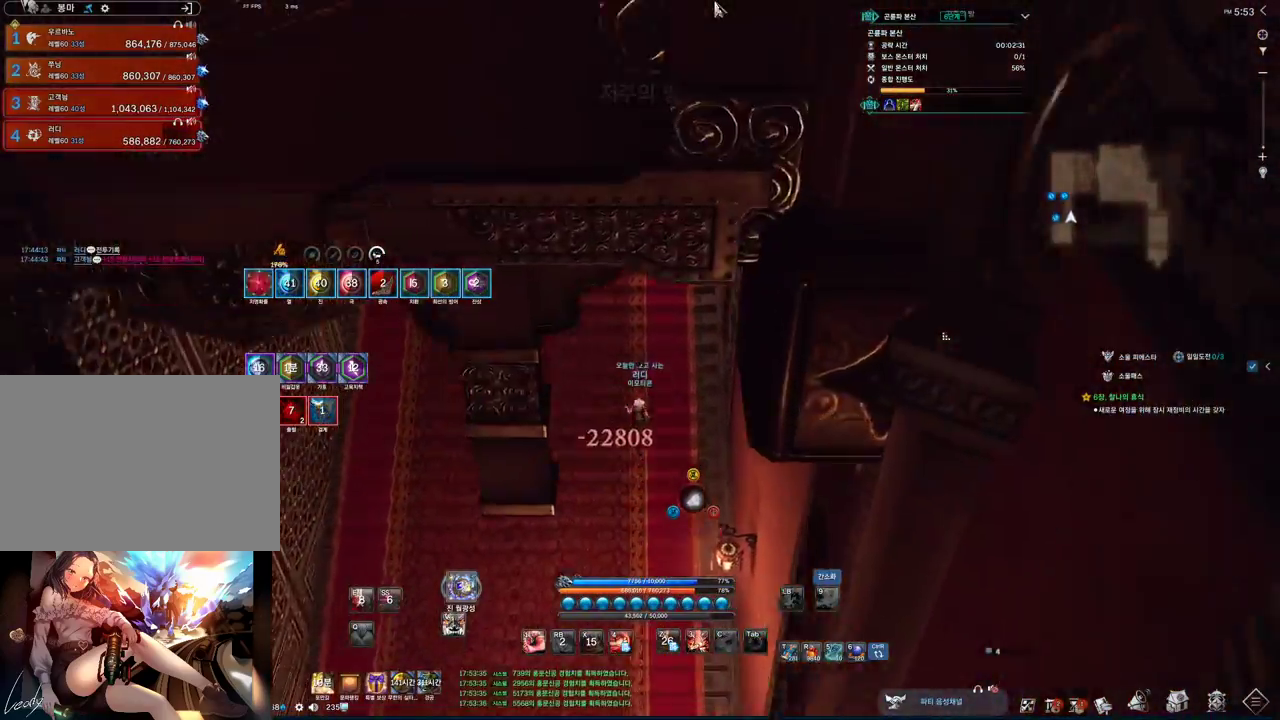
{"keys": ["r", "w"], "mouse": [], "events": [[167, "alt", "up"], [500, "r", "down"]]}
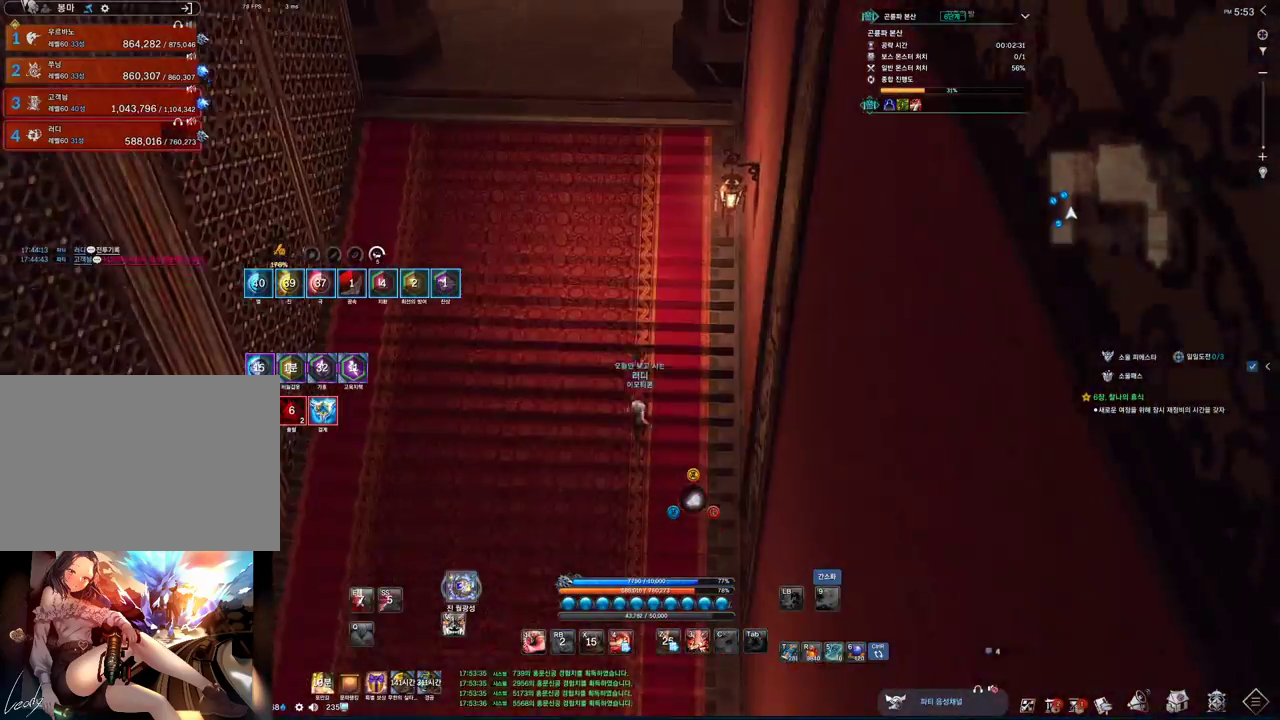
{"keys": ["alt", "w"], "mouse": [], "events": [[133, "r", "up"], [400, "alt", "down"]]}
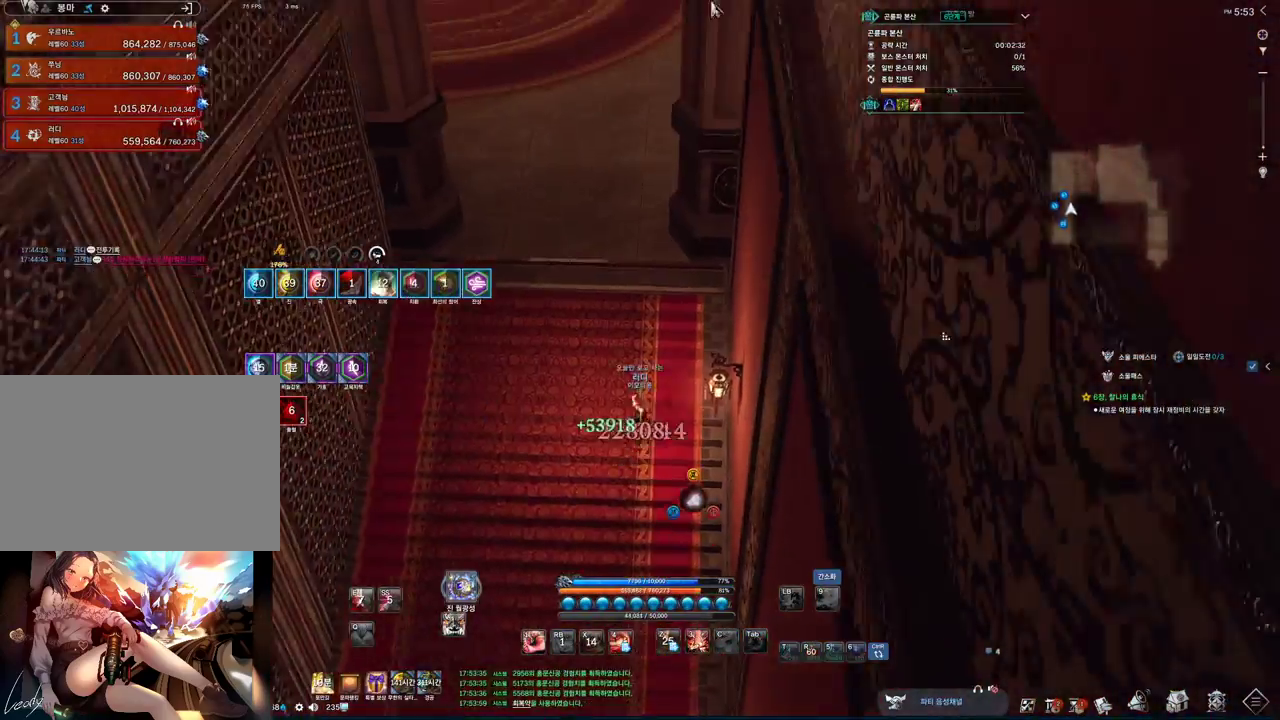
{"keys": ["alt", "w"], "mouse": ["left"], "events": [[233, "mouse_left", "down"], [233, "mouse_right", "down"], [400, "mouse_left", "up"], [400, "mouse_right", "up"], [500, "mouse_left", "down"]]}
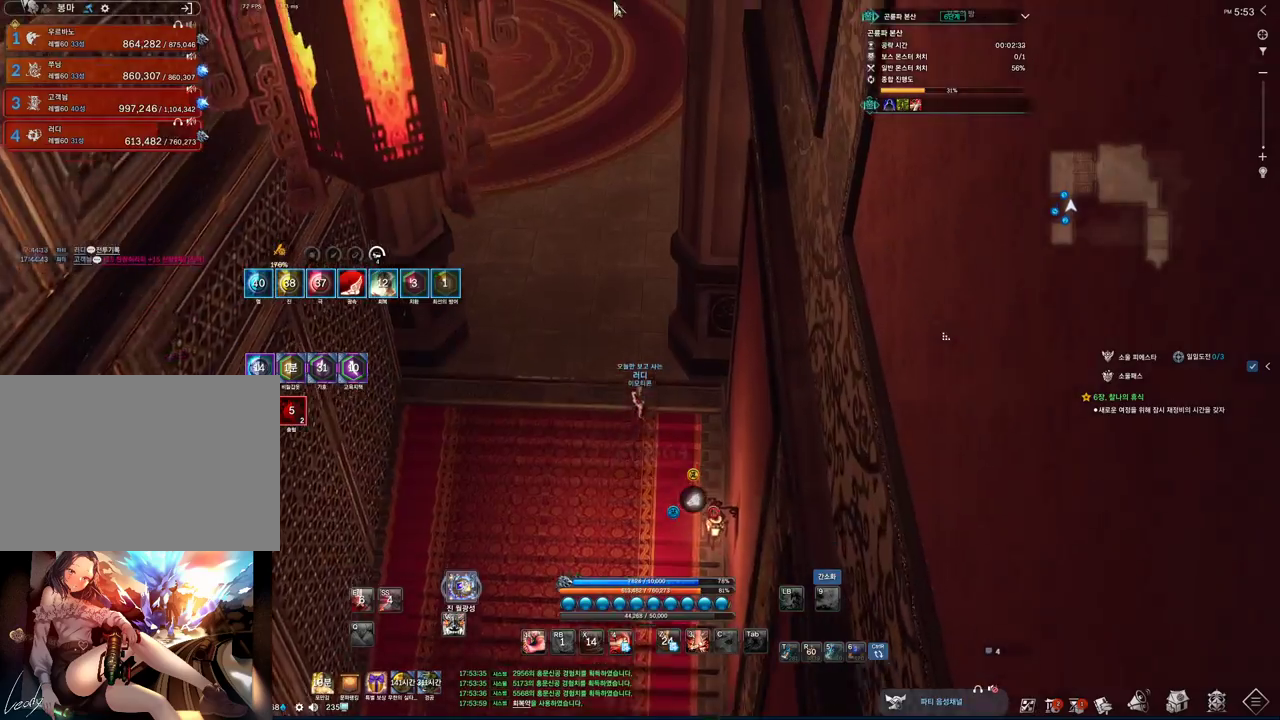
{"keys": ["w"], "mouse": [], "events": [[33, "mouse_right", "down"], [133, "mouse_left", "up"], [133, "mouse_right", "up"], [300, "alt", "up"]]}
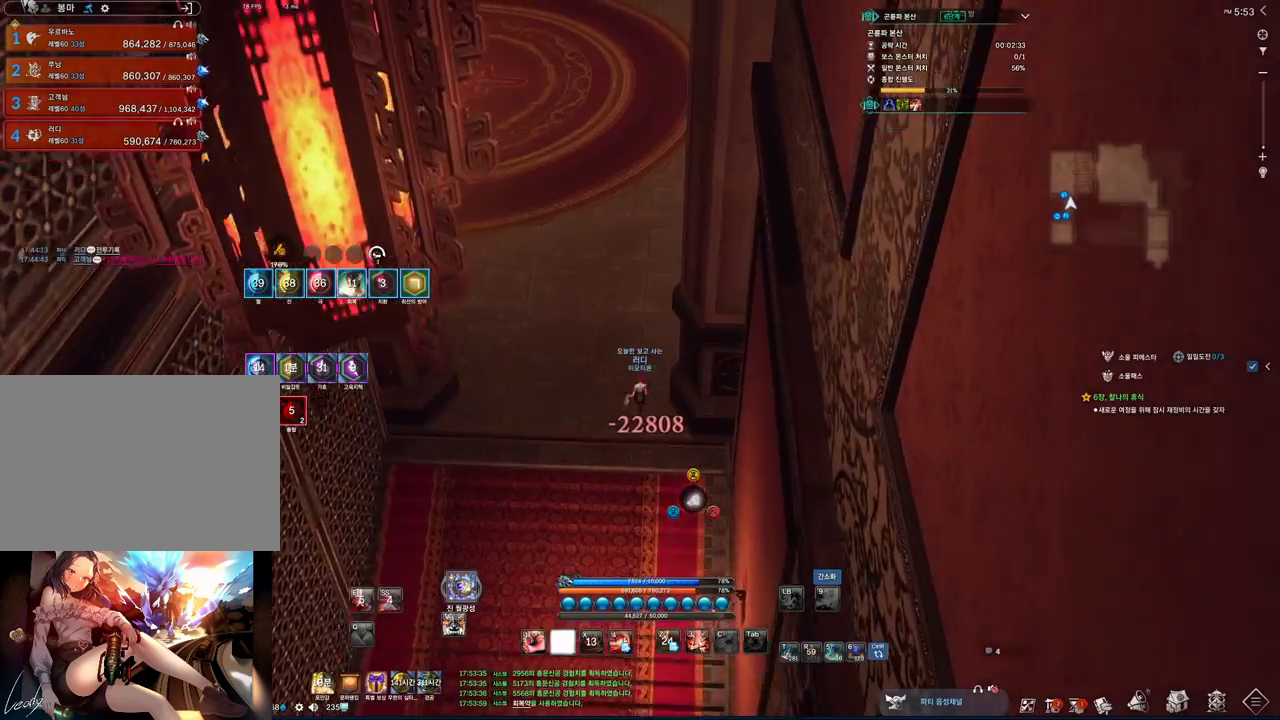
{"keys": ["w"], "mouse": [], "events": [[67, "space", "down"], [200, "space", "up"]]}
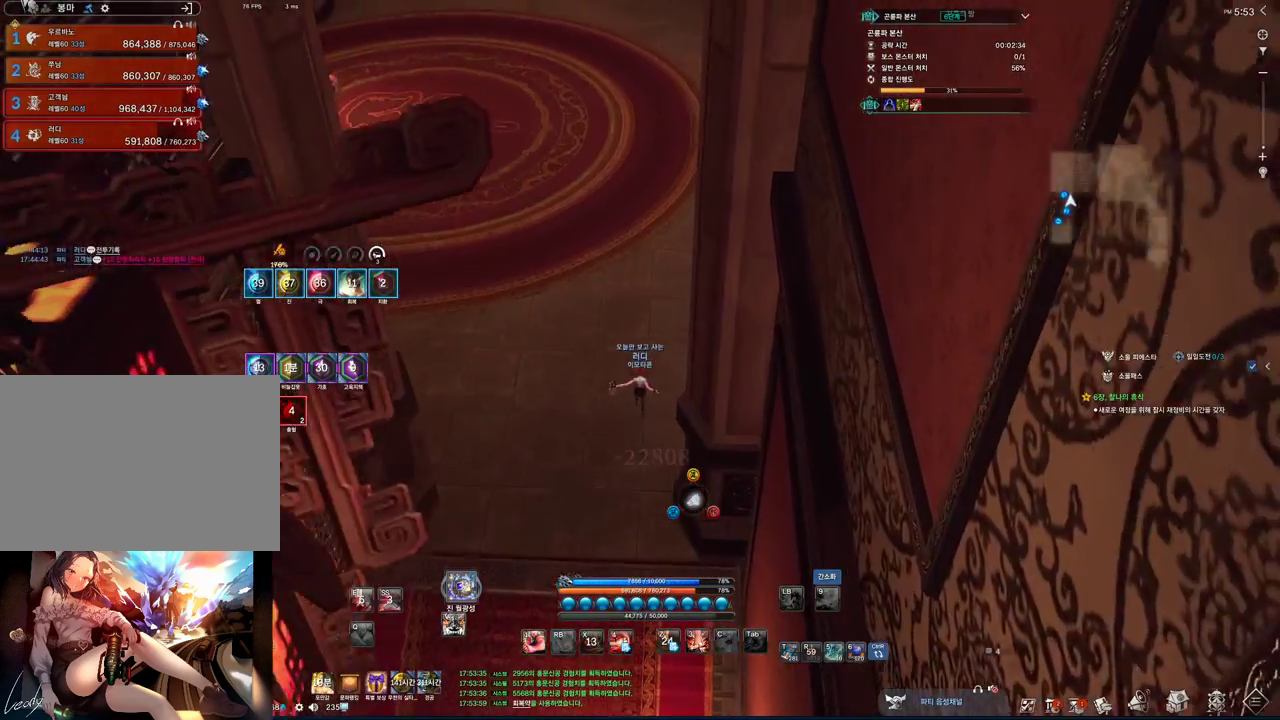
{"keys": ["a", "space", "w"], "mouse": [], "events": [[300, "a", "down"], [433, "space", "down"]]}
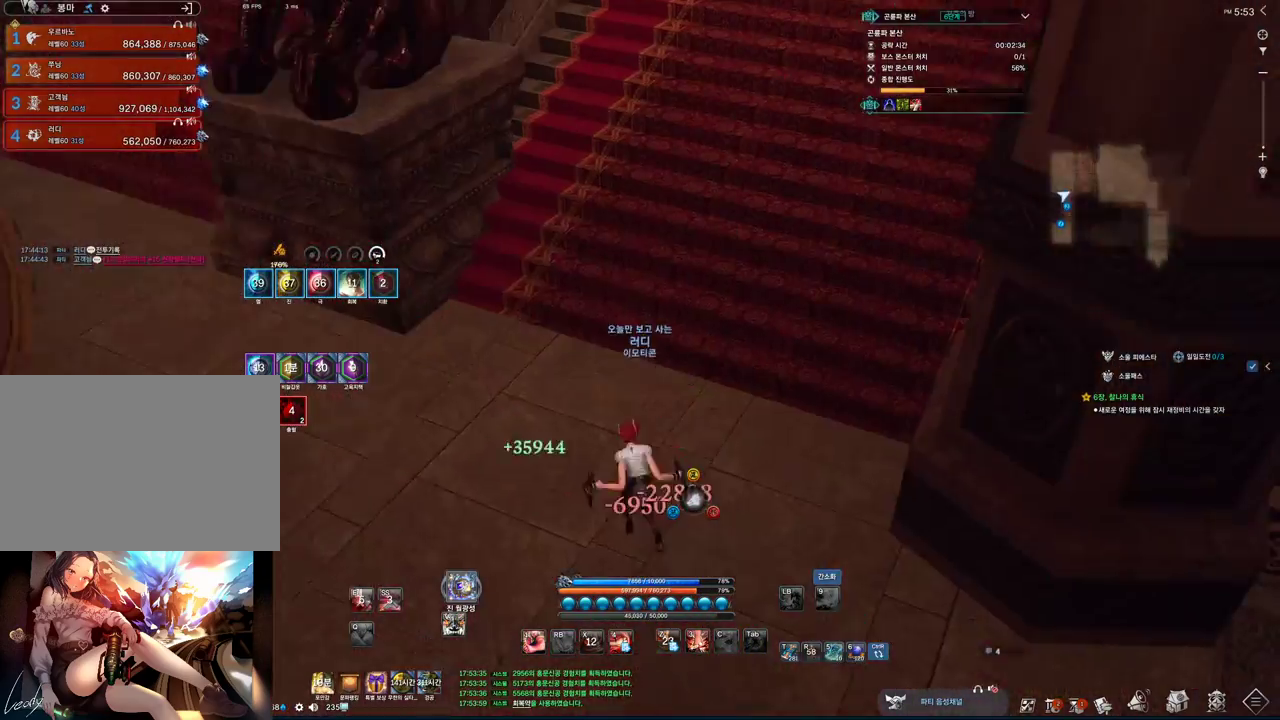
{"keys": ["a"], "mouse": [], "events": [[133, "space", "up"], [233, "w", "up"]]}
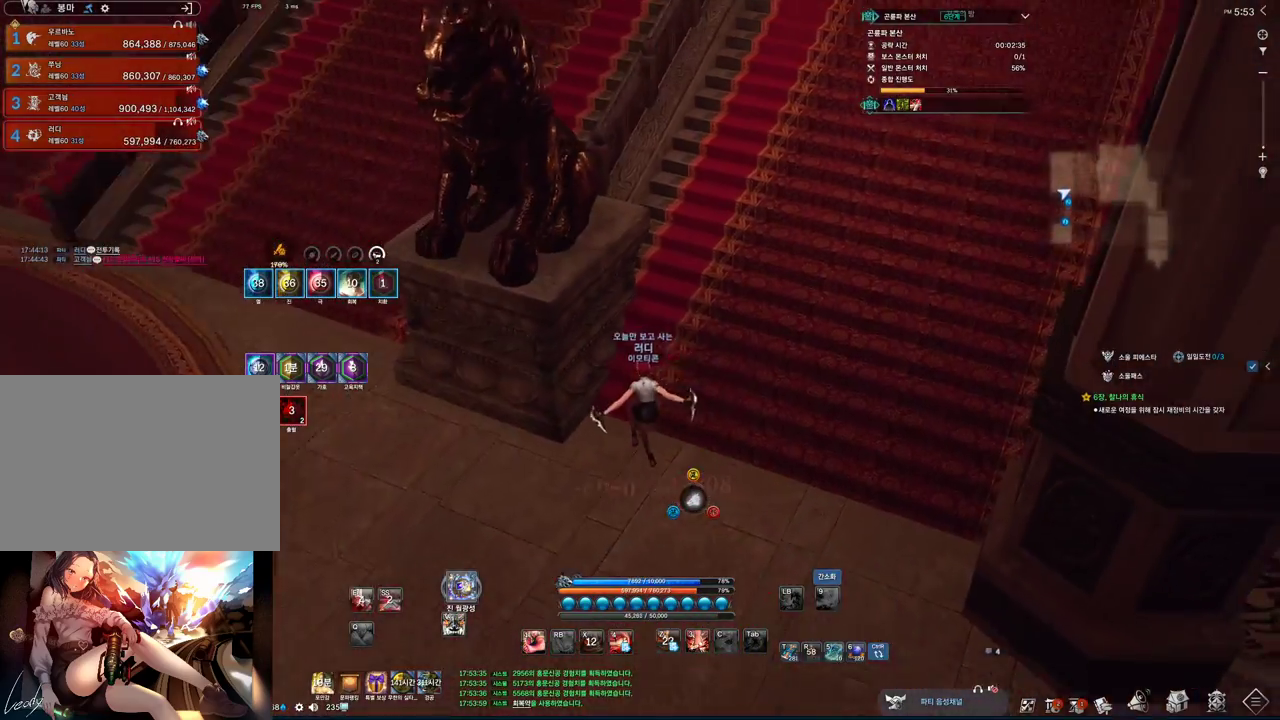
{"keys": ["a", "alt"], "mouse": ["left", "right"], "events": [[367, "alt", "down"], [500, "mouse_left", "down"], [500, "mouse_right", "down"]]}
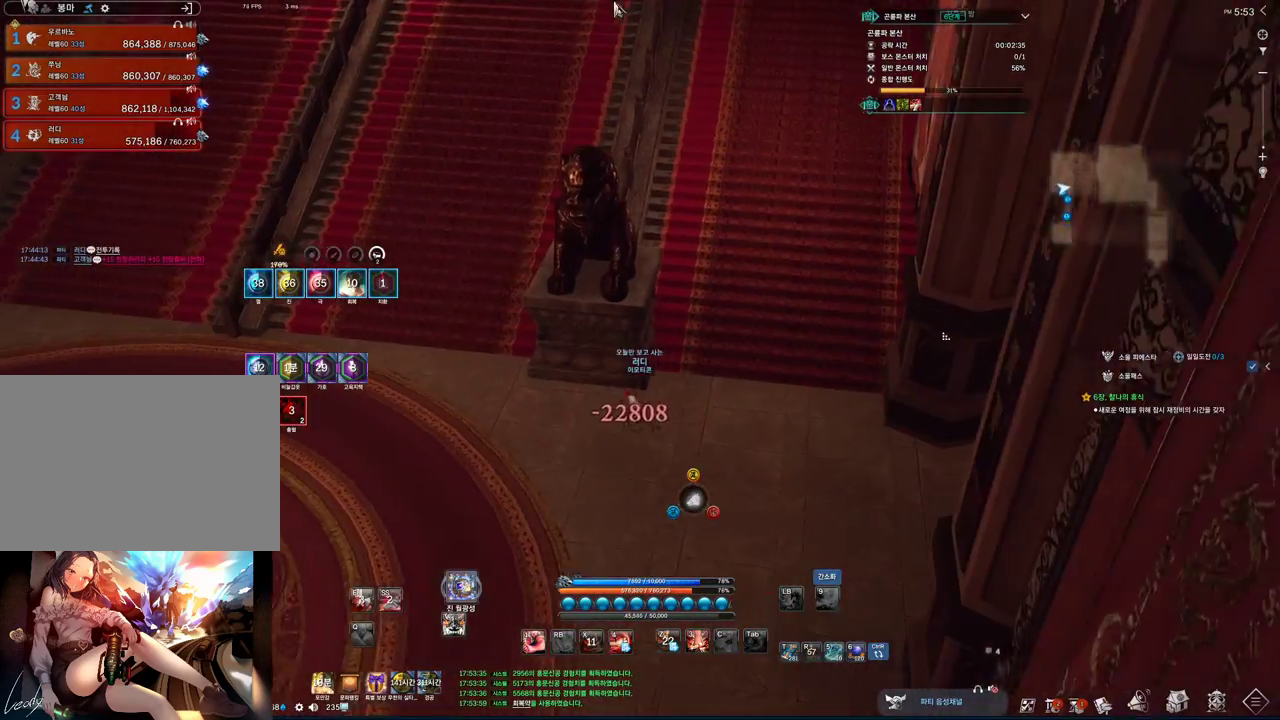
{"keys": ["a", "alt", "w"], "mouse": ["left", "right"], "events": [[167, "mouse_right", "up"], [200, "mouse_left", "up"], [333, "mouse_right", "down"], [400, "mouse_left", "down"], [433, "w", "down"]]}
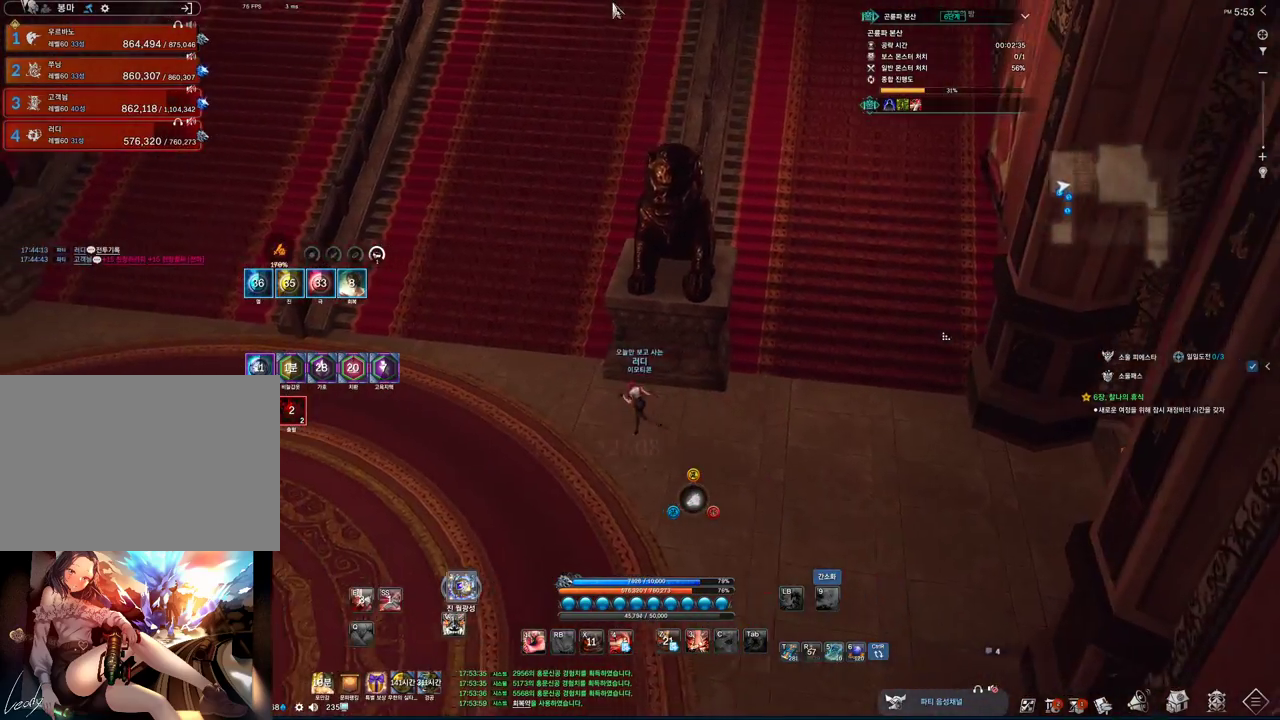
{"keys": ["a", "w"], "mouse": [], "events": [[33, "alt", "up"], [33, "mouse_left", "up"], [67, "mouse_right", "up"]]}
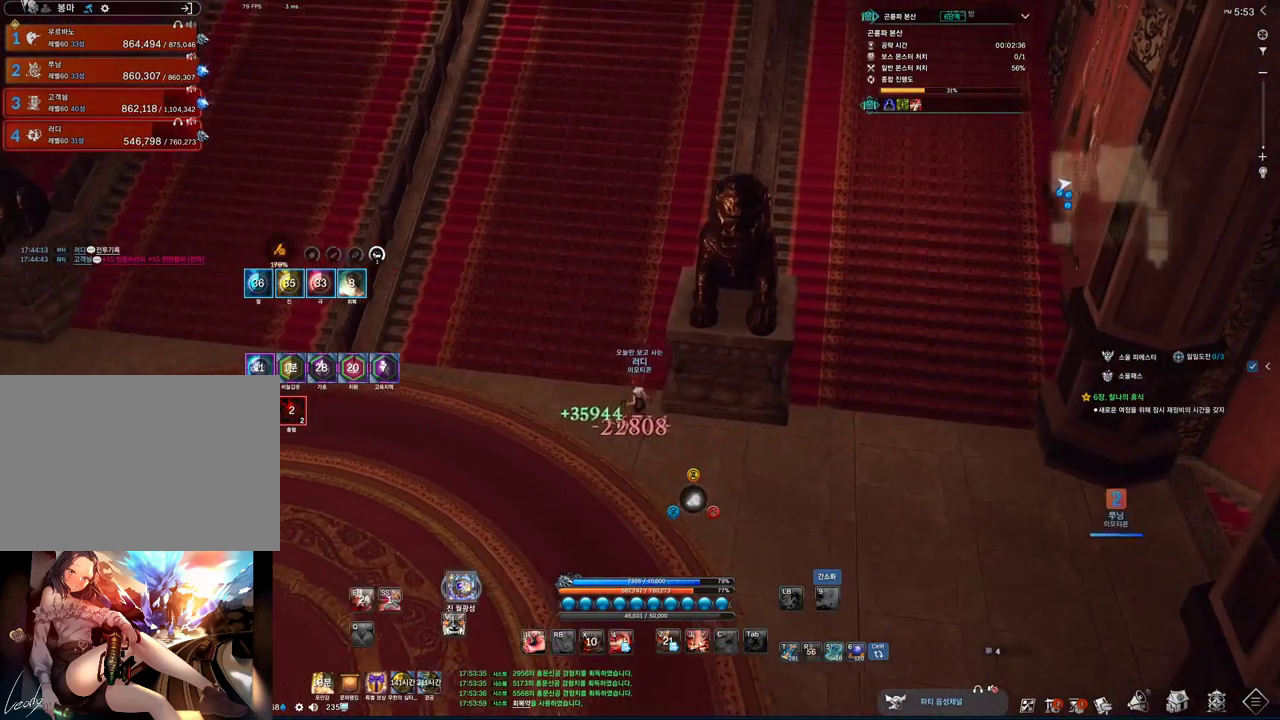
{"keys": ["w"], "mouse": [], "events": [[67, "a", "up"]]}
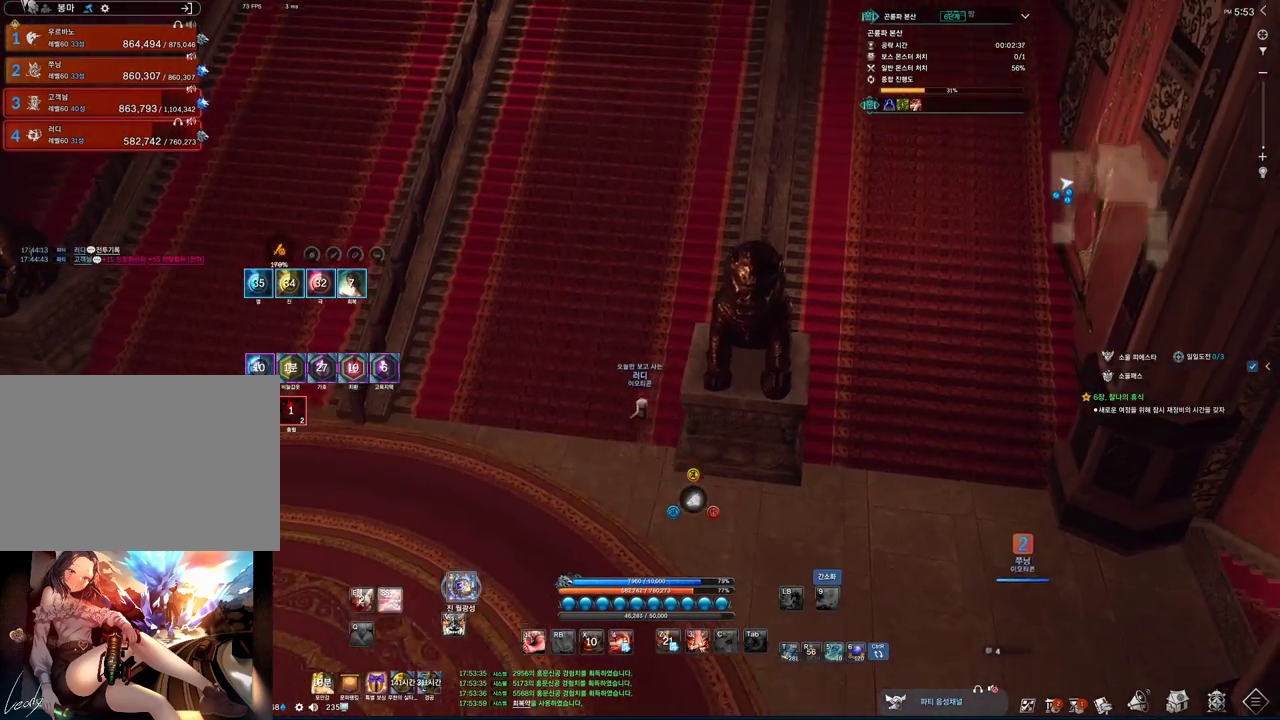
{"keys": [], "mouse": [], "events": [[300, "space", "down"], [433, "space", "up"], [433, "w", "up"]]}
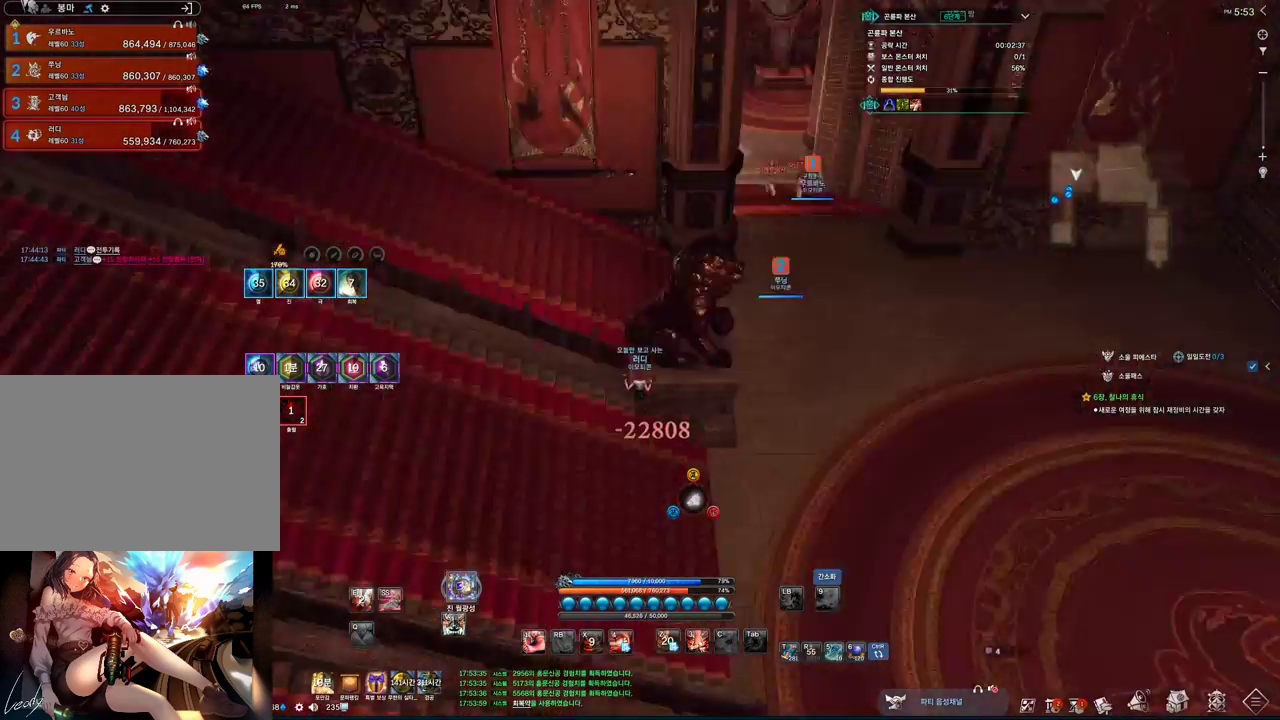
{"keys": ["a", "w"], "mouse": [], "events": [[67, "s", "down"], [167, "s", "up"], [200, "s", "down"], [300, "s", "up"], [500, "a", "down"], [500, "w", "down"]]}
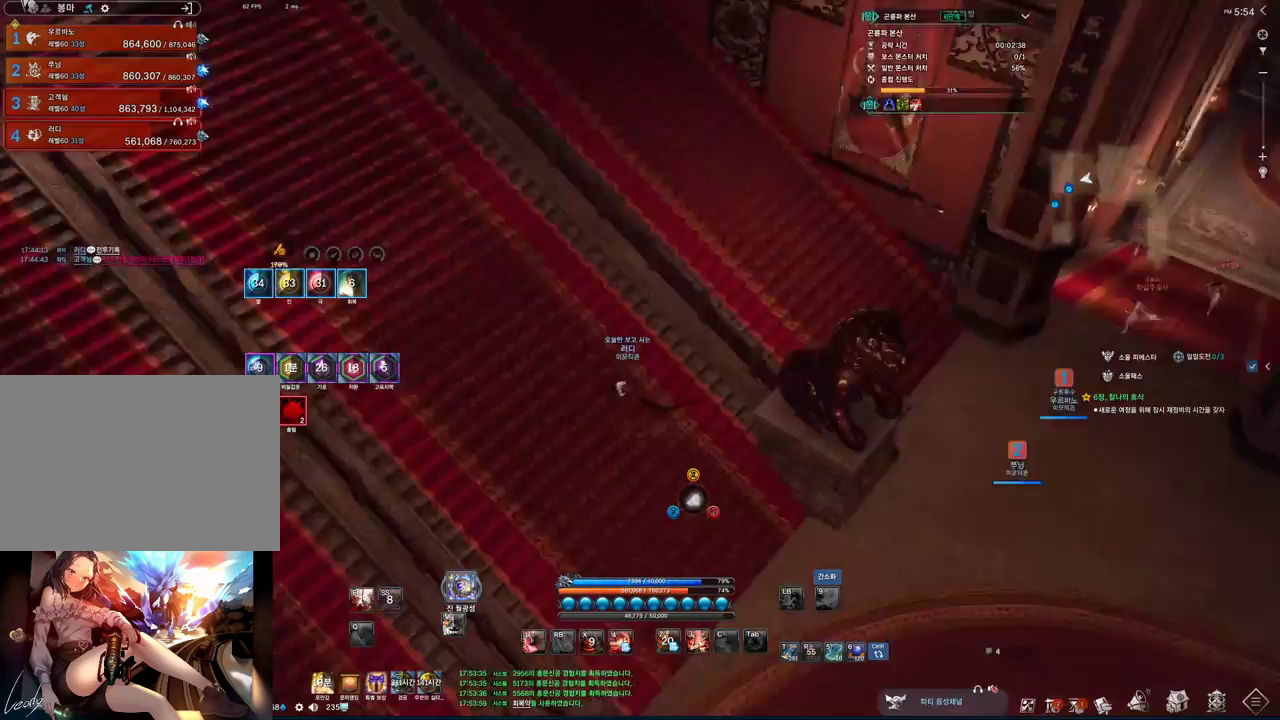
{"keys": ["a", "w"], "mouse": [], "events": []}
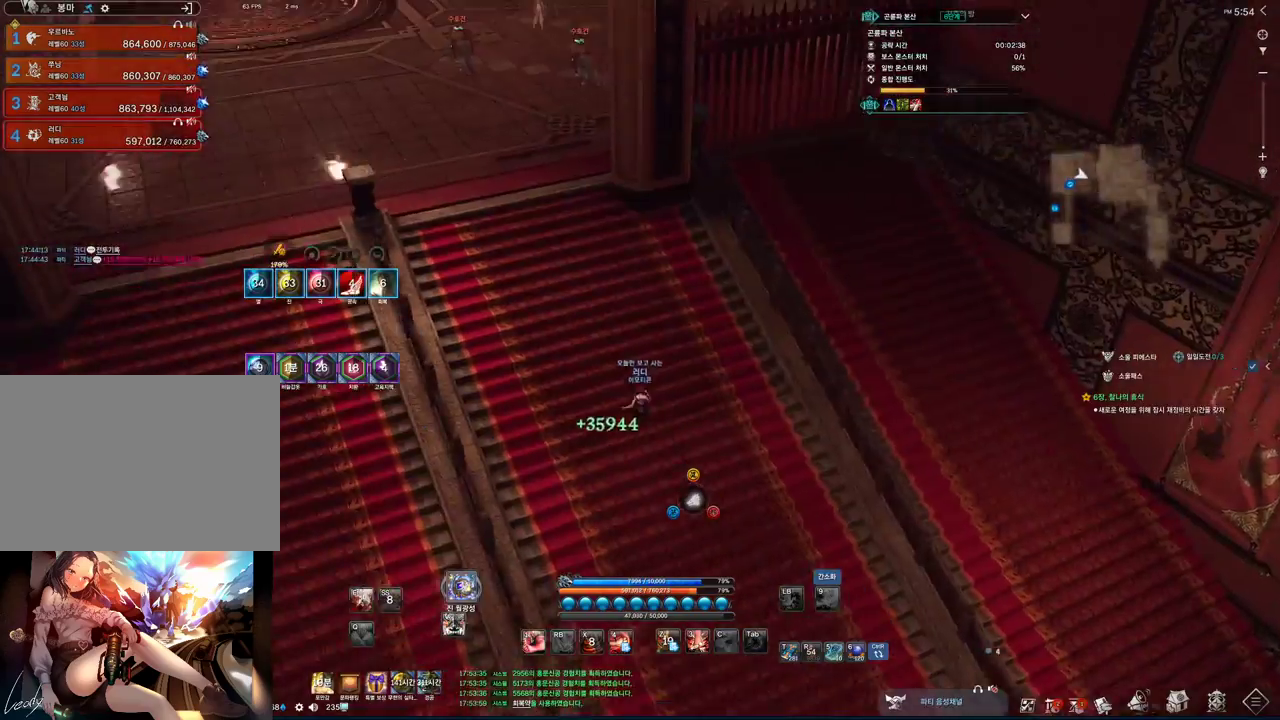
{"keys": ["a", "w"], "mouse": [], "events": []}
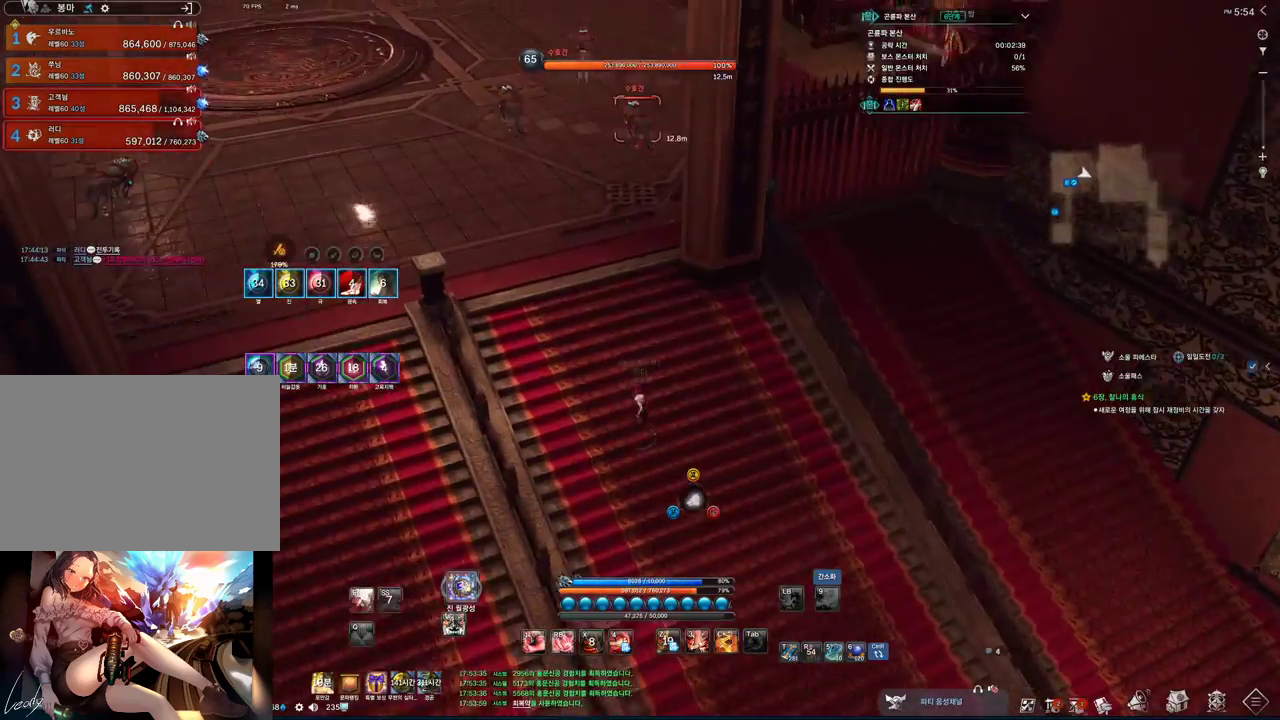
{"keys": ["w"], "mouse": [], "events": [[467, "a", "up"]]}
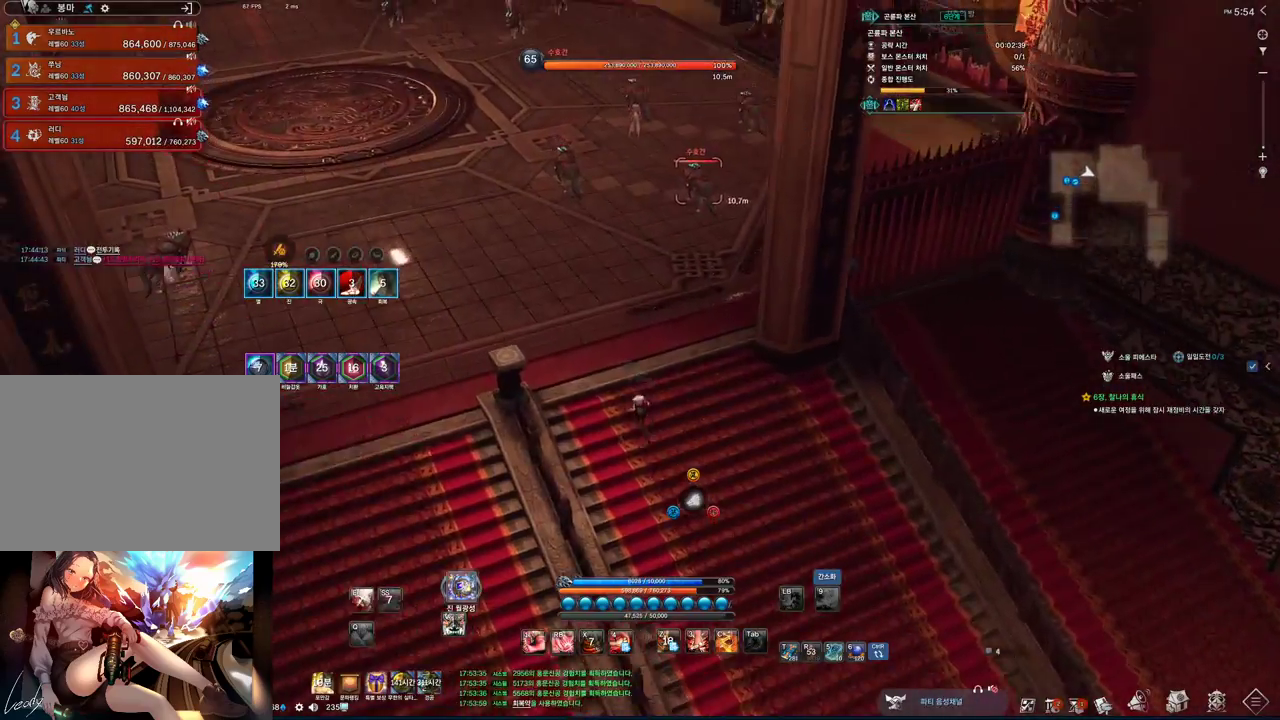
{"keys": ["w"], "mouse": [], "events": []}
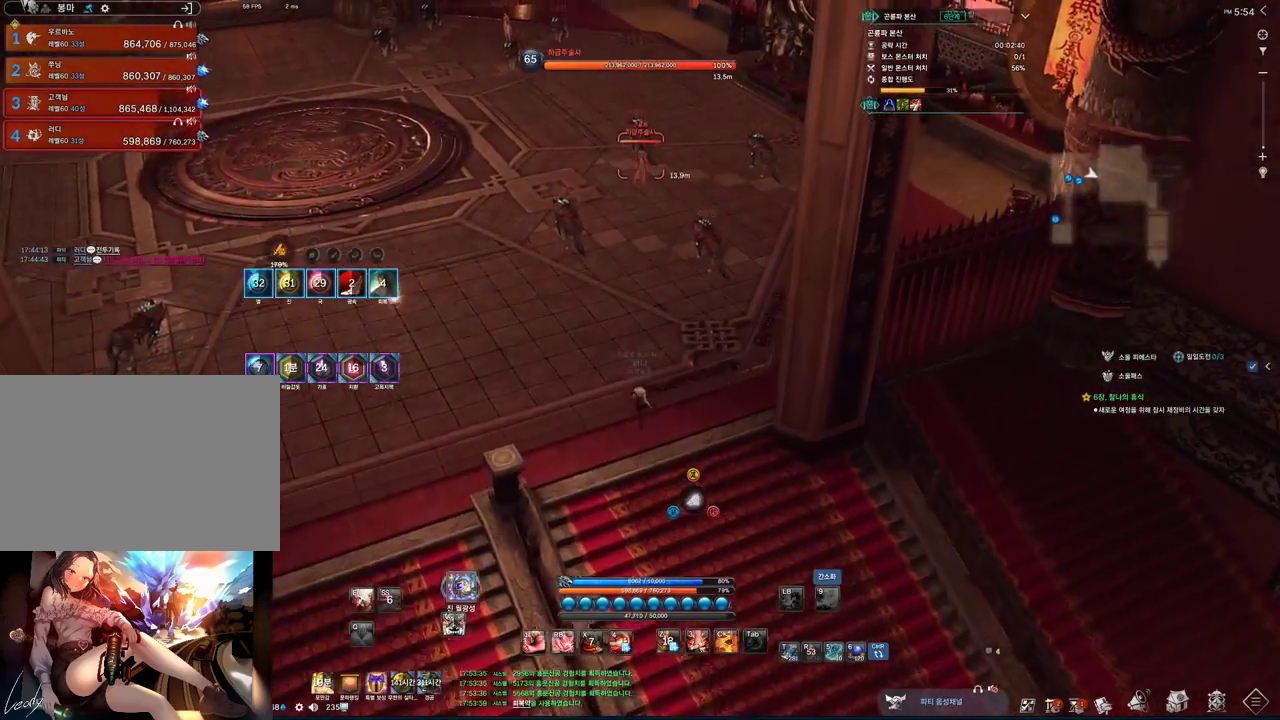
{"keys": [], "mouse": [], "events": [[200, "c", "down"], [333, "c", "up"], [333, "w", "up"]]}
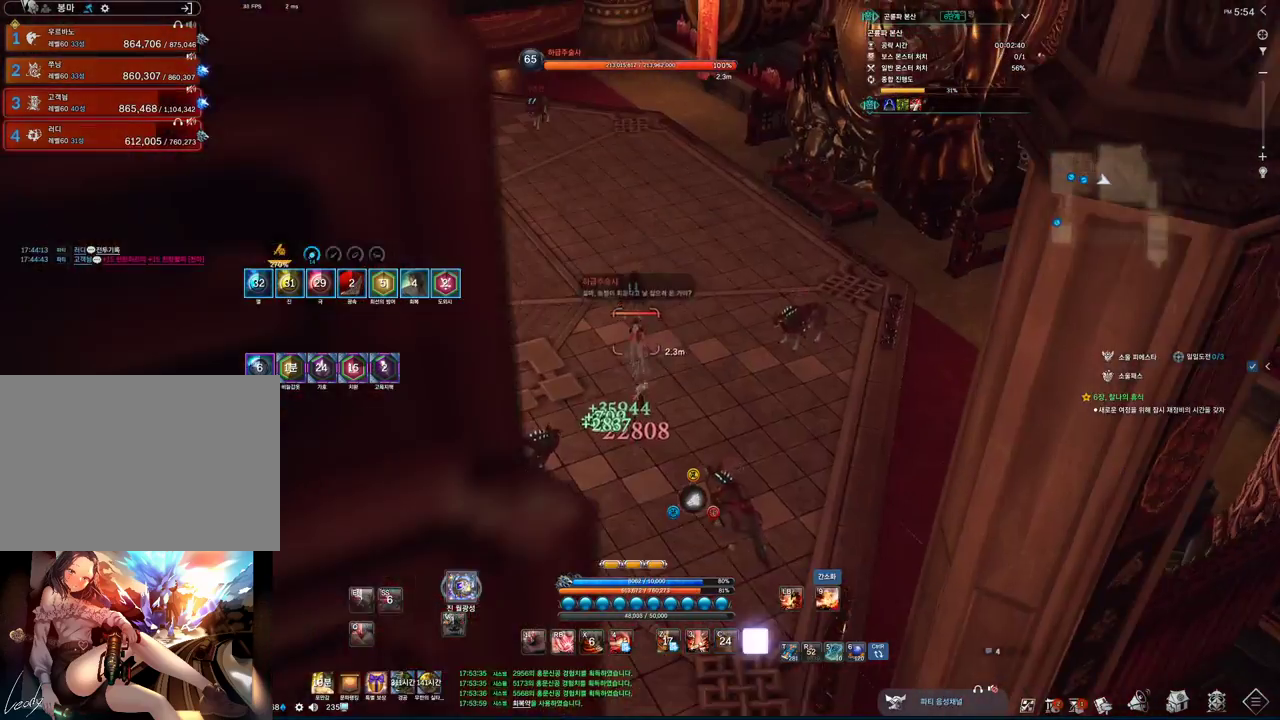
{"keys": [], "mouse": [], "events": []}
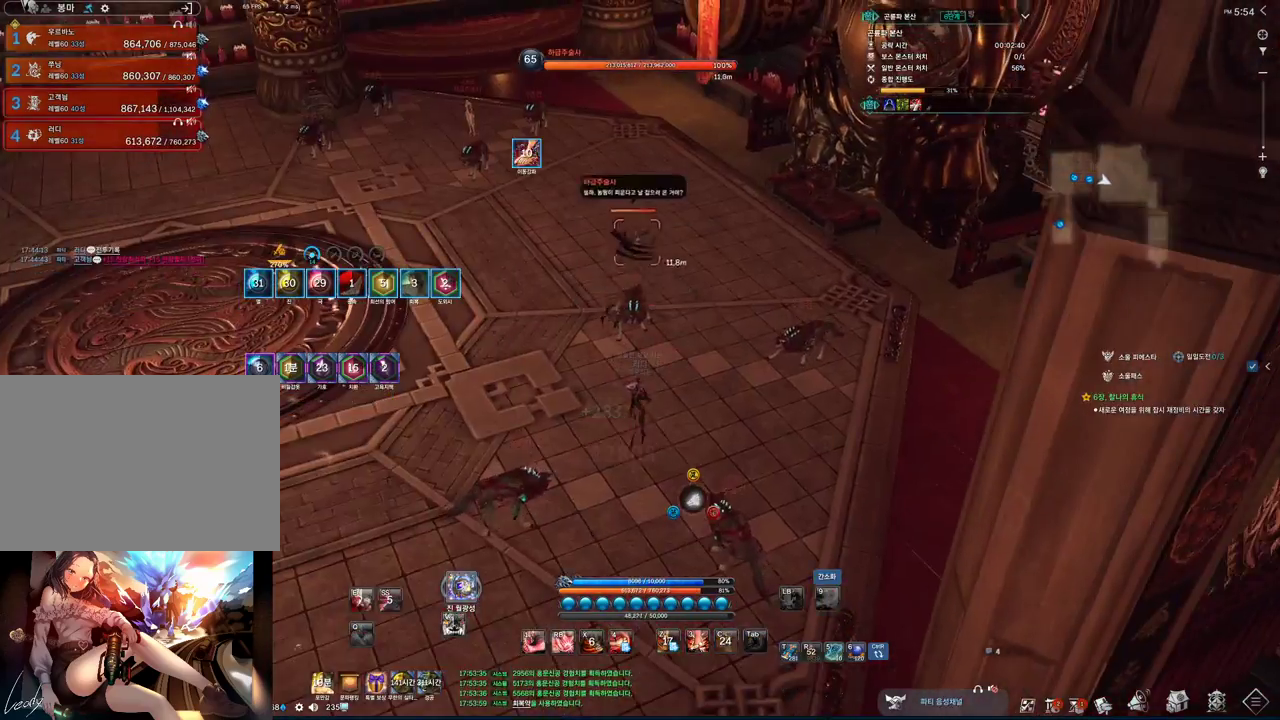
{"keys": ["w"], "mouse": [], "events": [[167, "w", "down"], [167, "x", "down"], [333, "x", "up"]]}
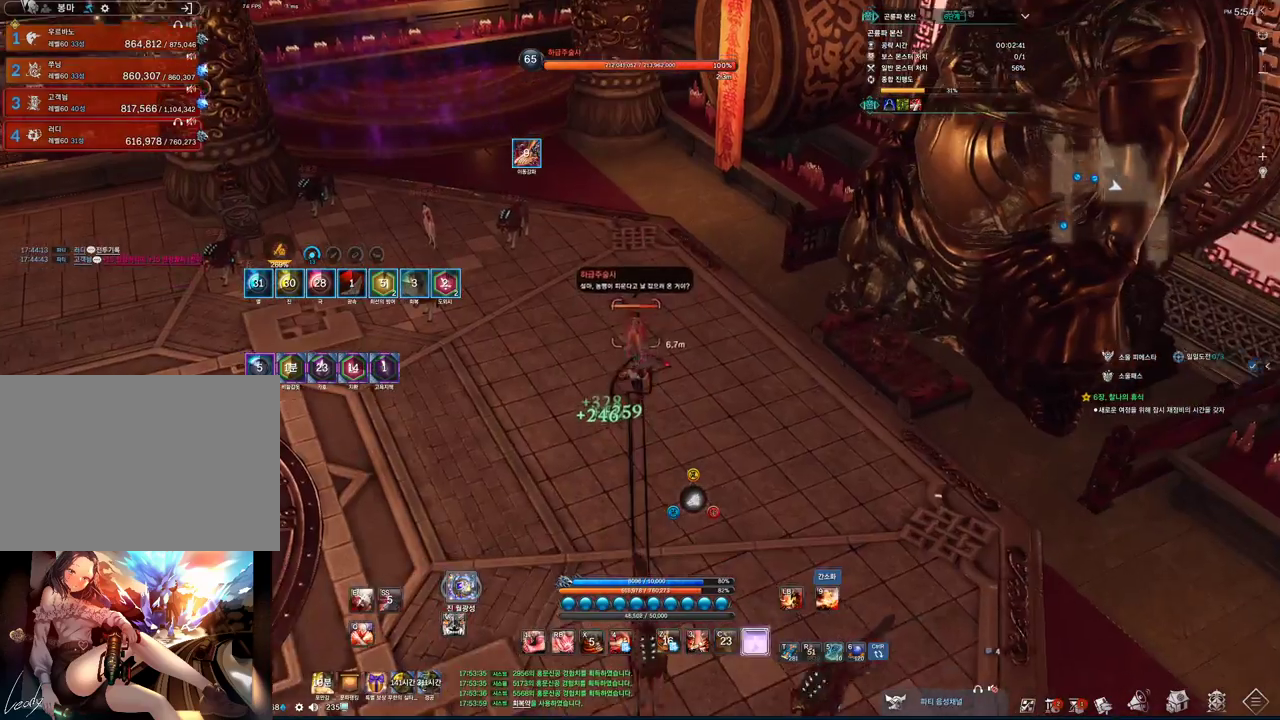
{"keys": ["a", "w"], "mouse": [], "events": [[67, "3", "down"], [333, "a", "down"], [400, "3", "up"]]}
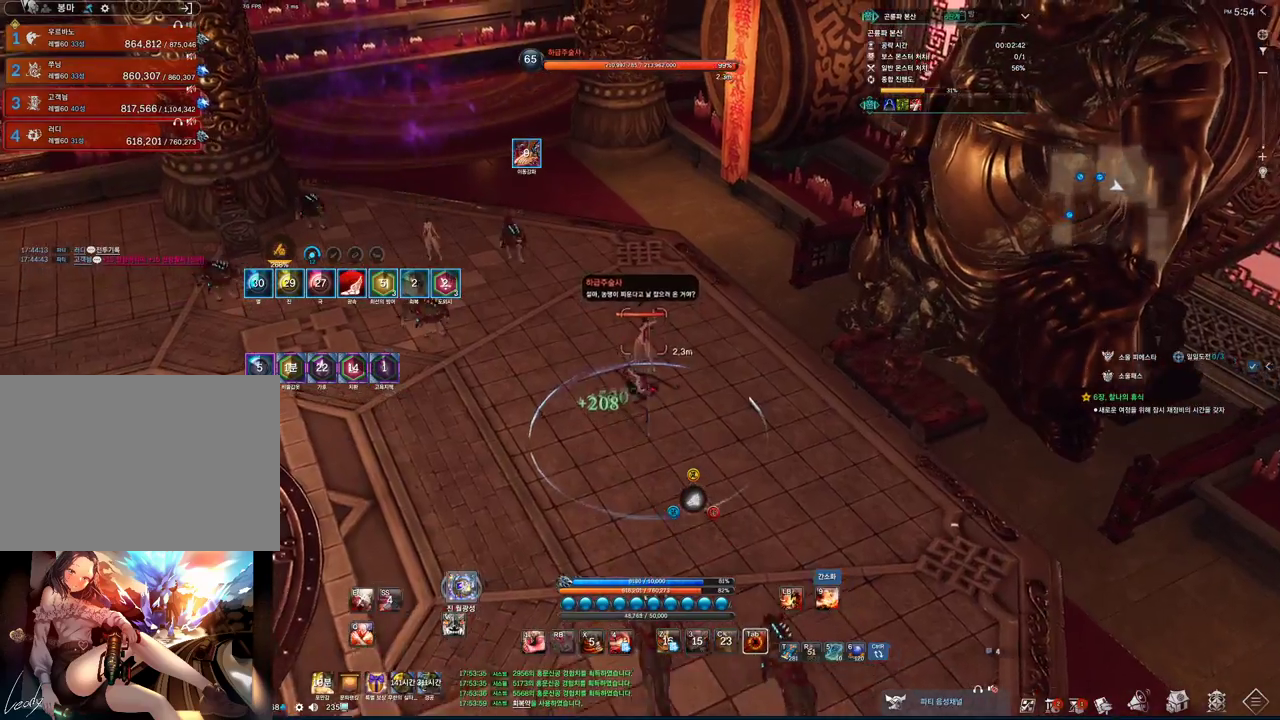
{"keys": ["w"], "mouse": [], "events": [[200, "a", "up"], [367, "4", "down"], [500, "4", "up"]]}
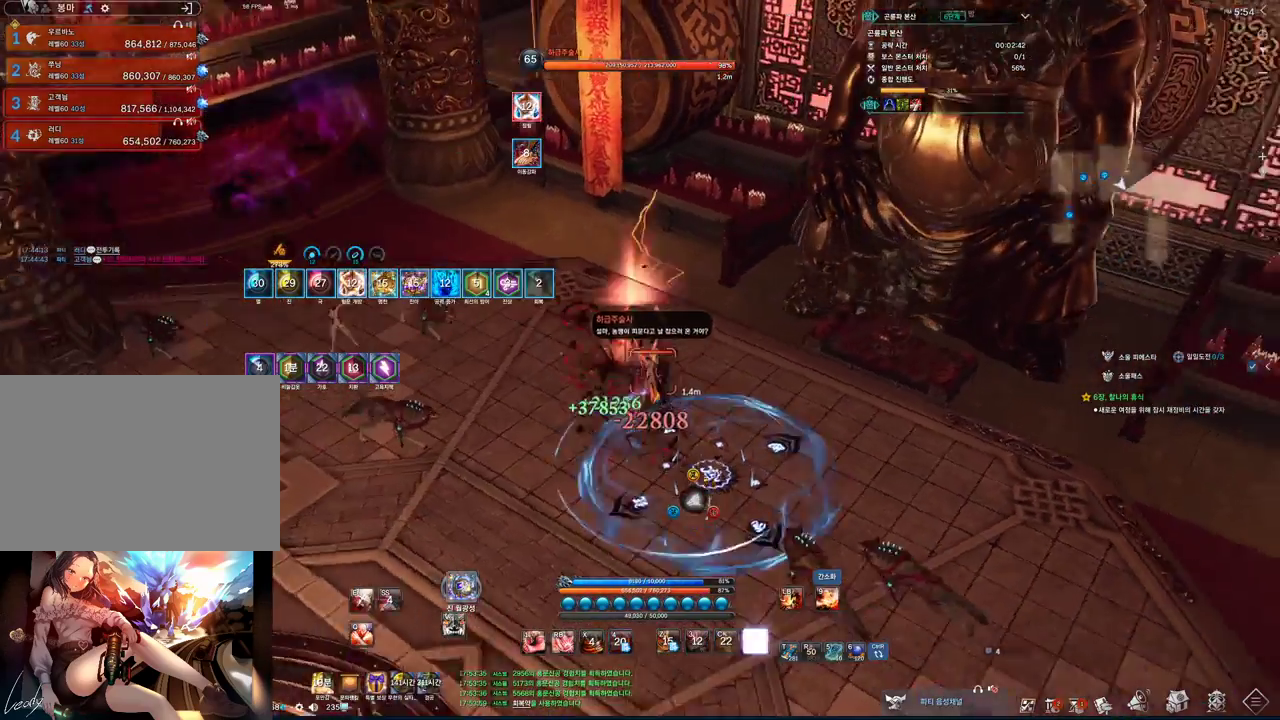
{"keys": ["f", "s"], "mouse": [], "events": [[33, "2", "down"], [133, "w", "up"], [167, "2", "up"], [333, "s", "down"], [433, "f", "down"]]}
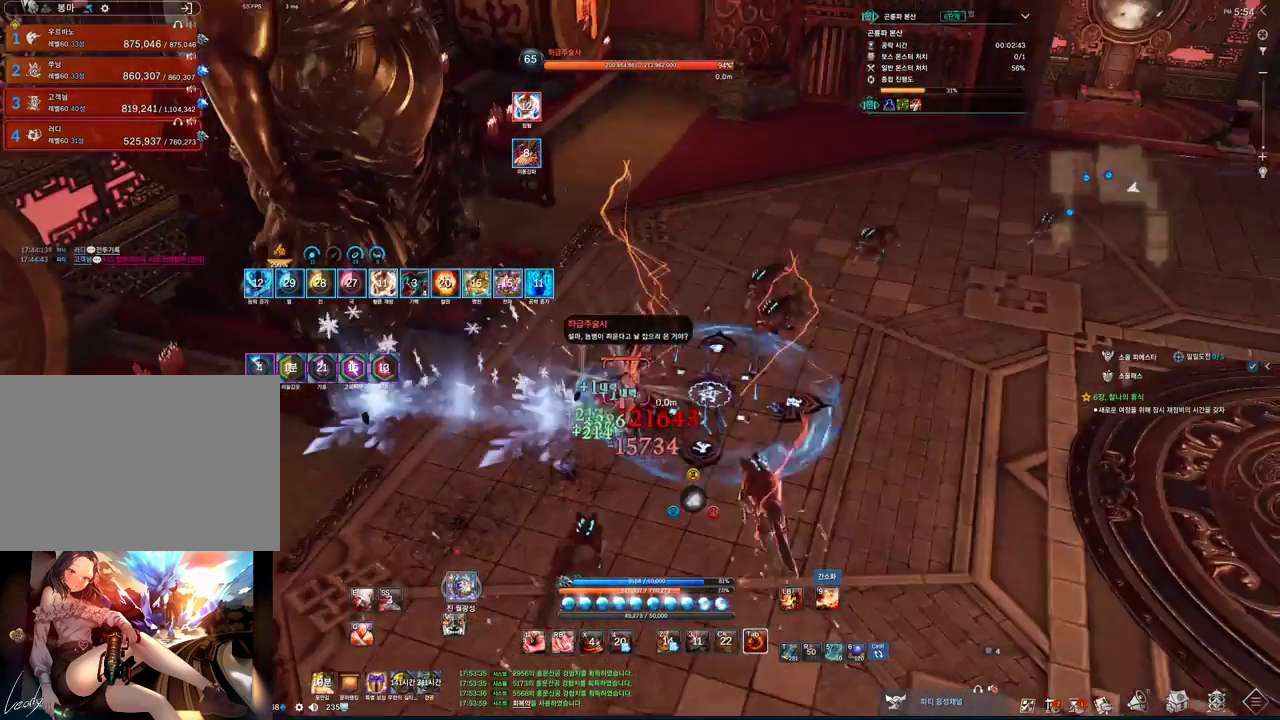
{"keys": ["s"], "mouse": [], "events": [[100, "f", "up"], [300, "1", "down"], [433, "1", "up"]]}
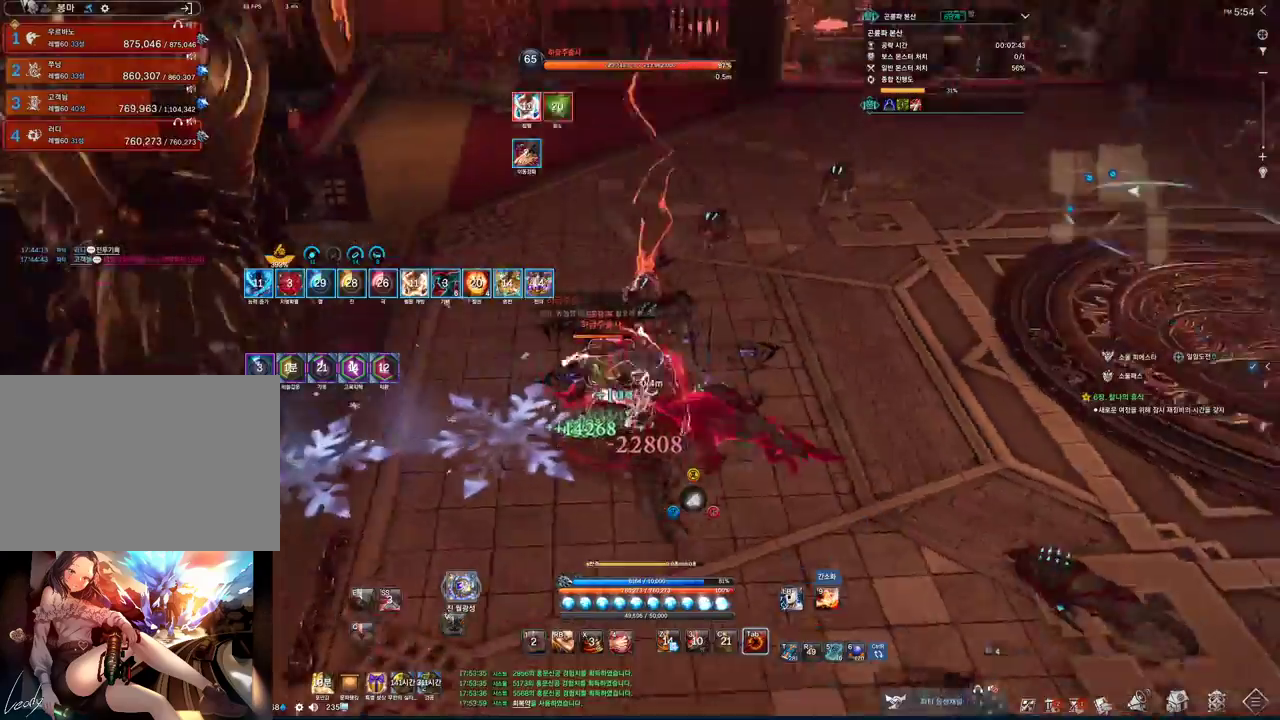
{"keys": ["d"], "mouse": [], "events": [[167, "d", "down"], [433, "s", "up"]]}
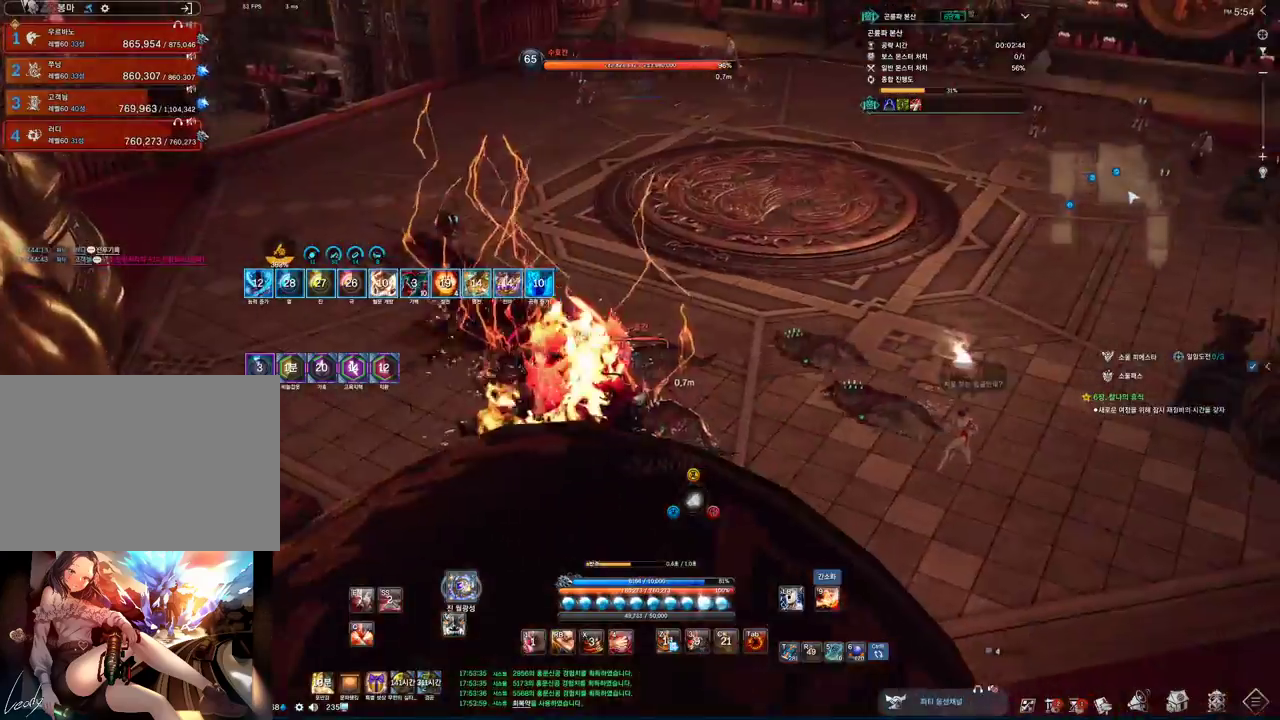
{"keys": [], "mouse": [], "events": [[267, "2", "down"], [400, "2", "up"], [467, "d", "up"]]}
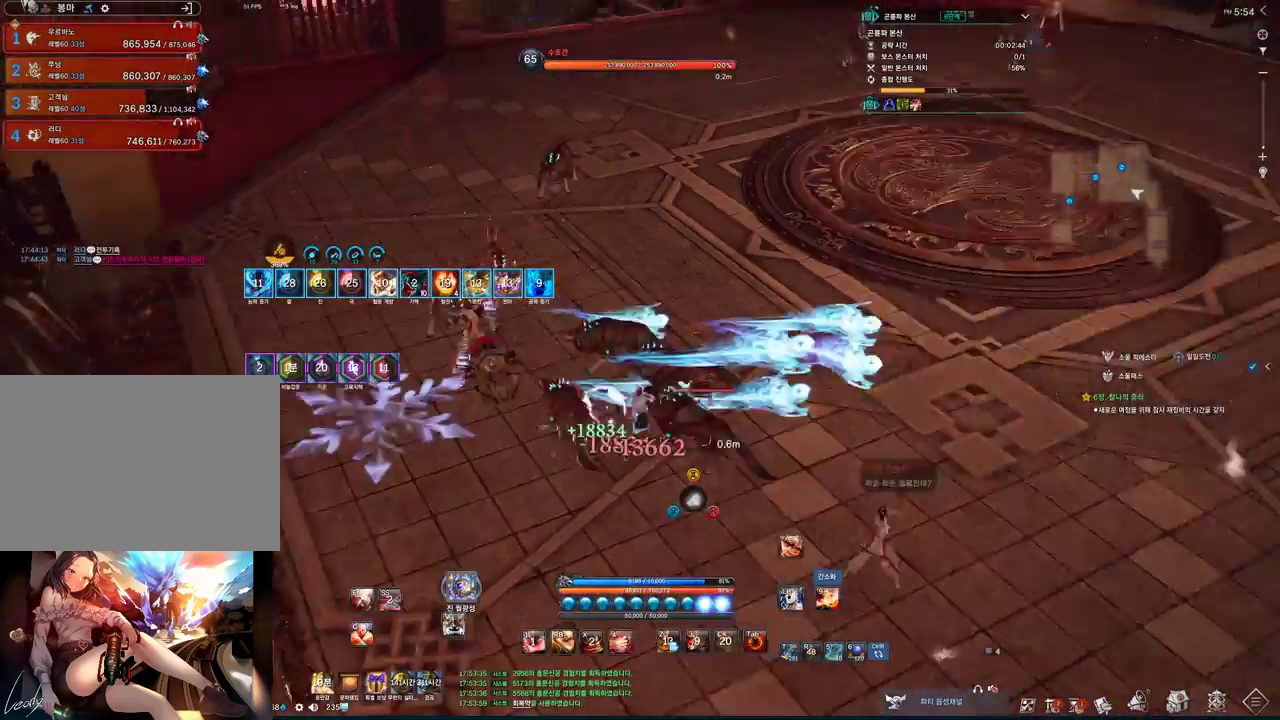
{"keys": ["1"], "mouse": [], "events": [[100, "f", "down"], [333, "f", "up"], [367, "1", "down"]]}
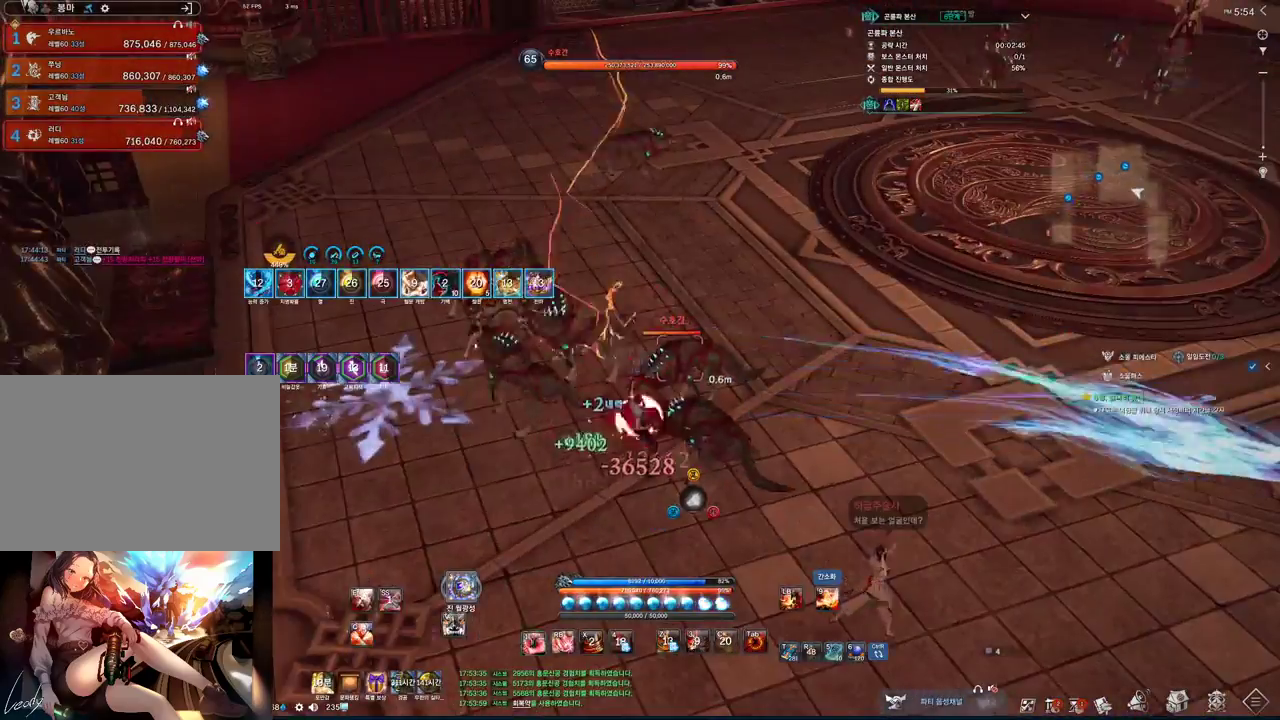
{"keys": ["s"], "mouse": [], "events": [[33, "1", "up"], [233, "s", "down"]]}